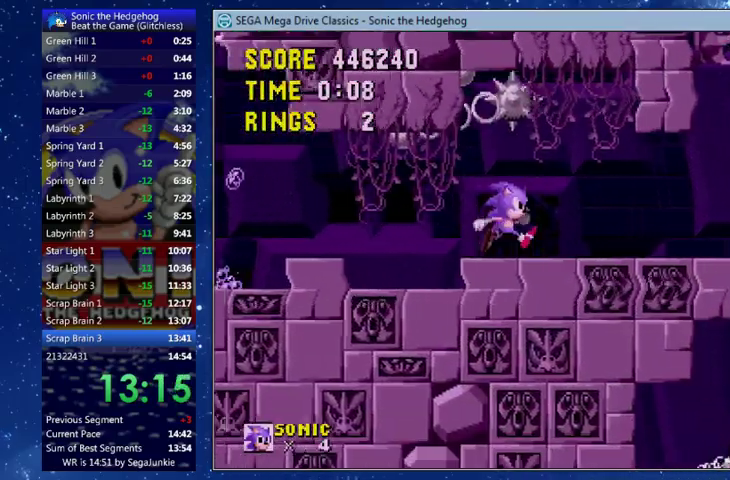
Gameplay with a controller (Xbox layout); each line is a JSON object with the inputs held at the frame after it. "events" lists button and stick changes between this image and that frame as [ms after this image, input, new state], when the widget could be followed in between. Not read: R3 right_stick.
{"buttons": ["B", "DPAD_UP", "DPAD_RIGHT"], "left_stick": "center", "events": []}
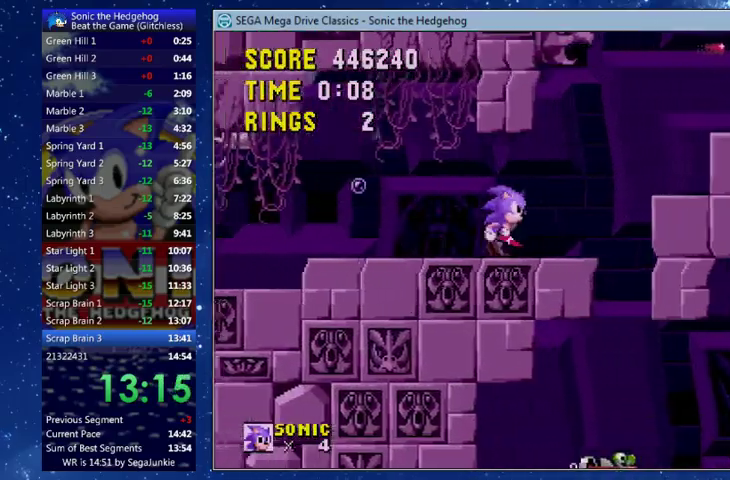
{"buttons": ["DPAD_UP", "DPAD_RIGHT"], "left_stick": "center", "events": [[133, "X", "down"], [367, "X", "up"], [500, "B", "up"]]}
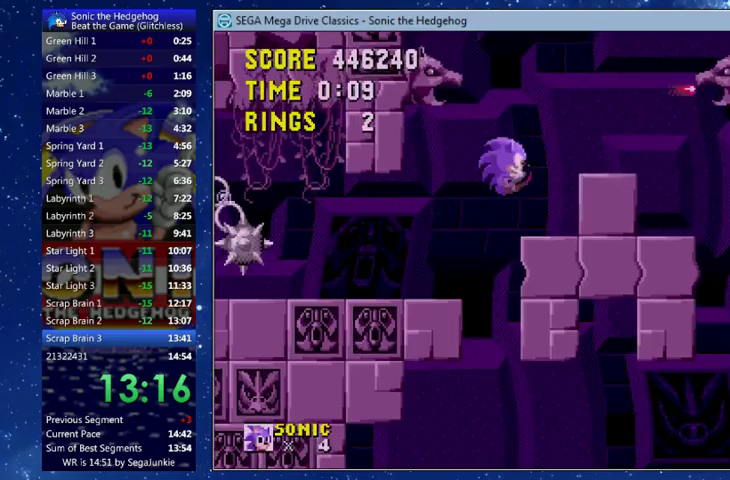
{"buttons": ["L2", "R2", "DPAD_UP", "DPAD_RIGHT"], "left_stick": "center", "events": [[333, "L2", "down"], [367, "R2", "down"]]}
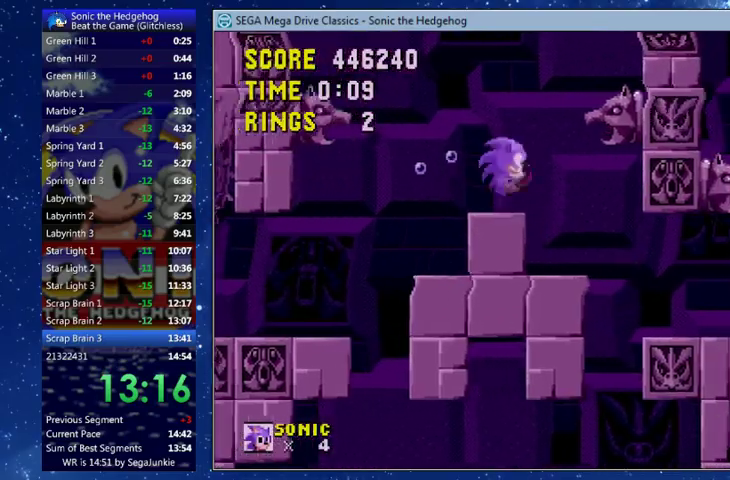
{"buttons": ["L2", "R2", "DPAD_RIGHT"], "left_stick": "center", "events": [[133, "DPAD_UP", "up"]]}
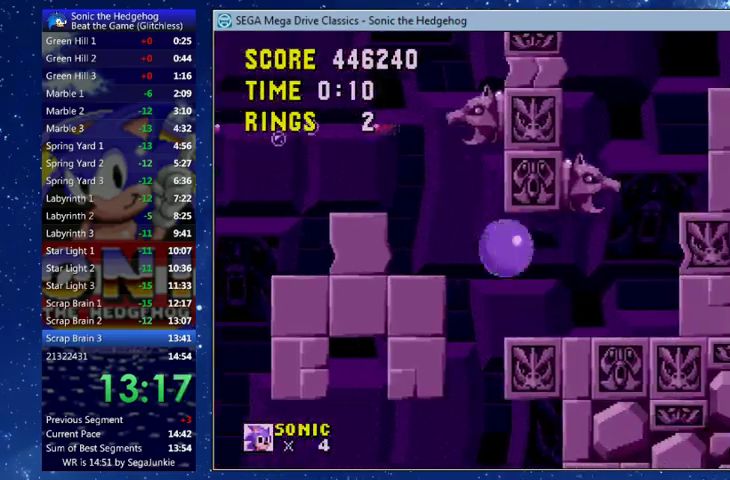
{"buttons": ["L2", "DPAD_UP", "DPAD_RIGHT"], "left_stick": "center", "events": [[100, "DPAD_UP", "down"], [200, "L2", "up"], [333, "X", "down"], [400, "L2", "down"], [467, "X", "up"], [500, "R2", "up"]]}
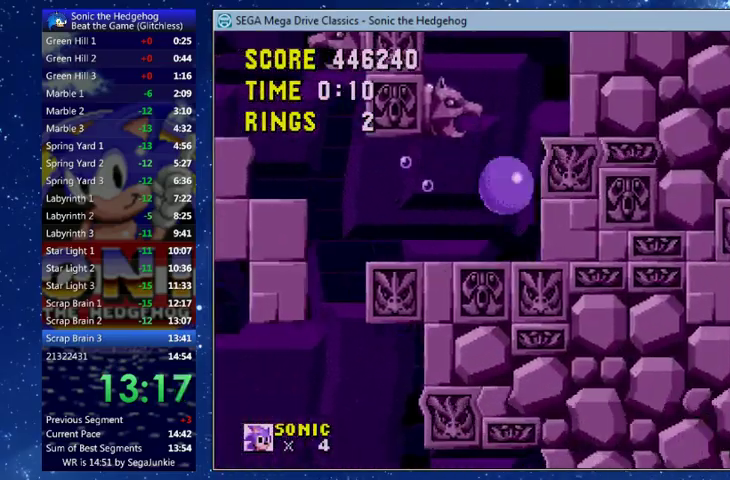
{"buttons": ["L2", "DPAD_UP", "DPAD_RIGHT"], "left_stick": "center", "events": [[167, "R2", "down"], [267, "L2", "up"], [300, "R2", "up"], [333, "L2", "down"]]}
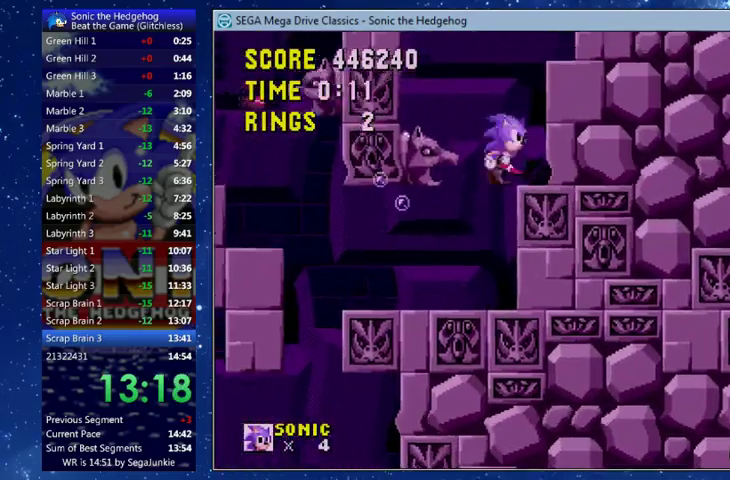
{"buttons": ["L2", "DPAD_UP", "DPAD_RIGHT"], "left_stick": "center", "events": [[33, "A", "down"], [33, "B", "down"], [33, "R1", "down"], [100, "X", "down"], [133, "R1", "up"], [200, "A", "up"], [200, "B", "up"], [200, "X", "up"], [367, "L2", "up"], [433, "L2", "down"]]}
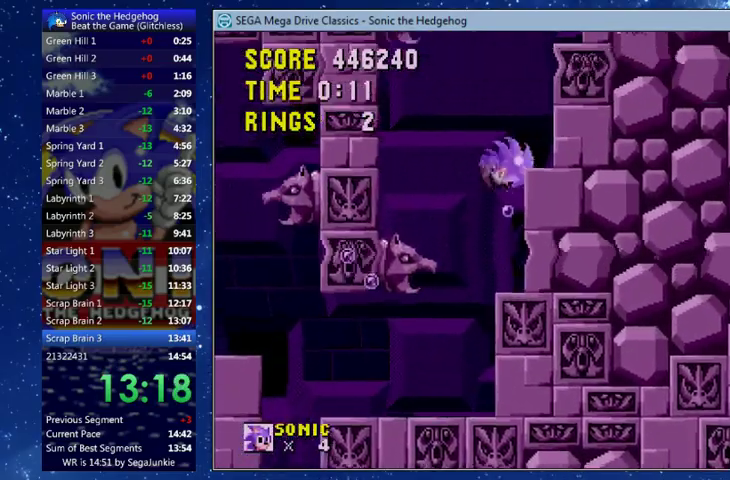
{"buttons": ["L2", "DPAD_UP", "DPAD_RIGHT"], "left_stick": "center", "events": [[267, "A", "down"], [267, "B", "down"], [300, "X", "down"], [400, "A", "up"], [400, "B", "up"], [400, "X", "up"]]}